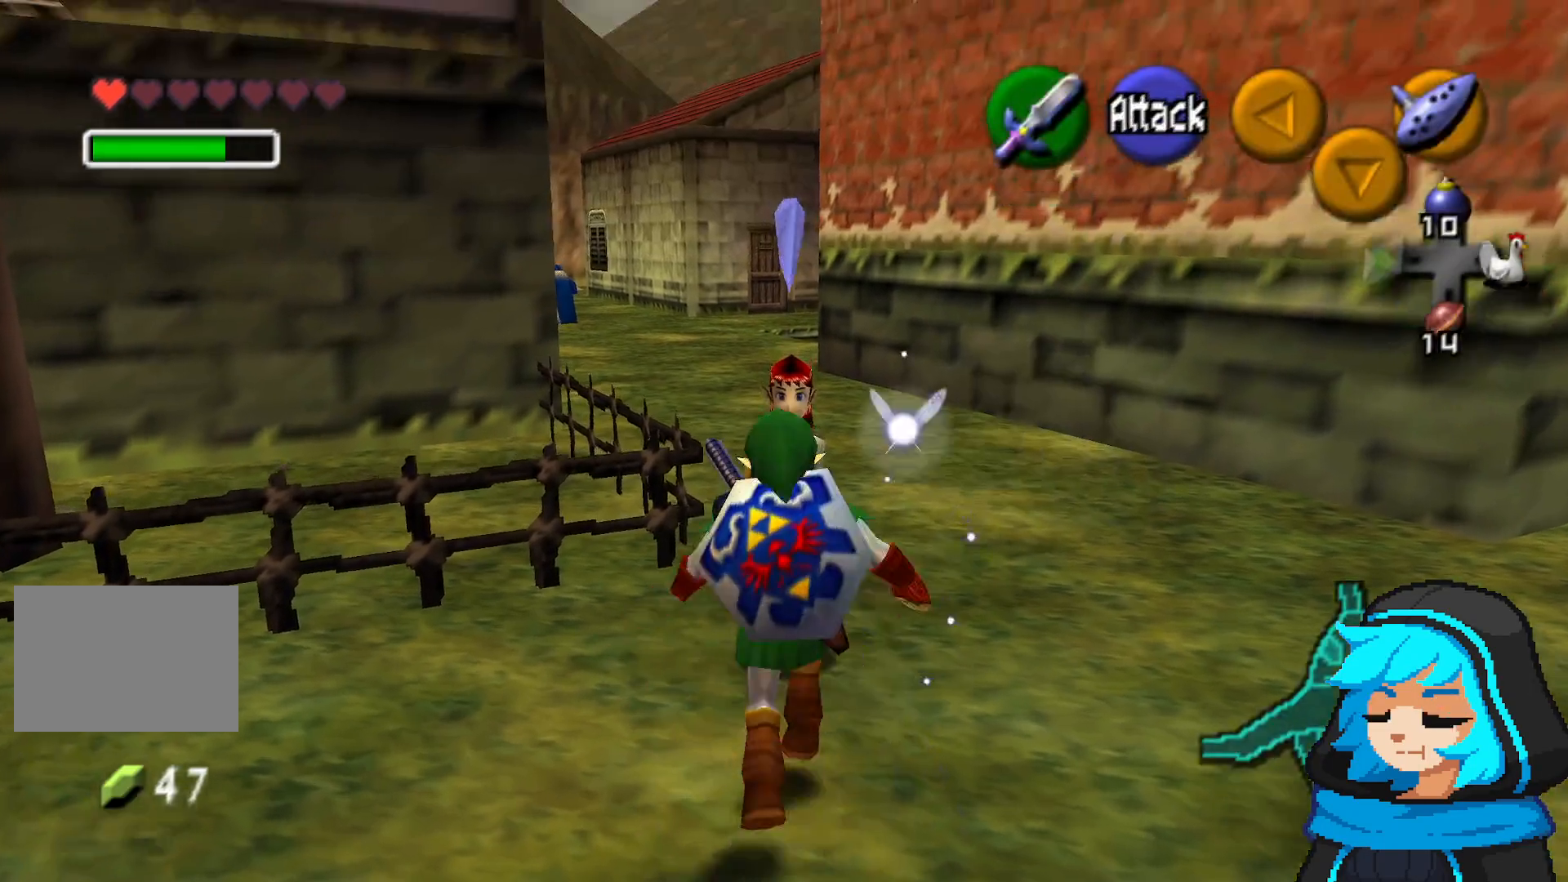
Gameplay with a controller (Nintendo layout); each line is a JSON object with the inputs held at the frame after it. "events" lists button and stick changes between this image and that frame as [ms after this image, input, new state], when the widget could be followed in between. Not read: L3 R3.
{"buttons": [], "left_stick": "center", "events": [[183, "left_stick", "center"]]}
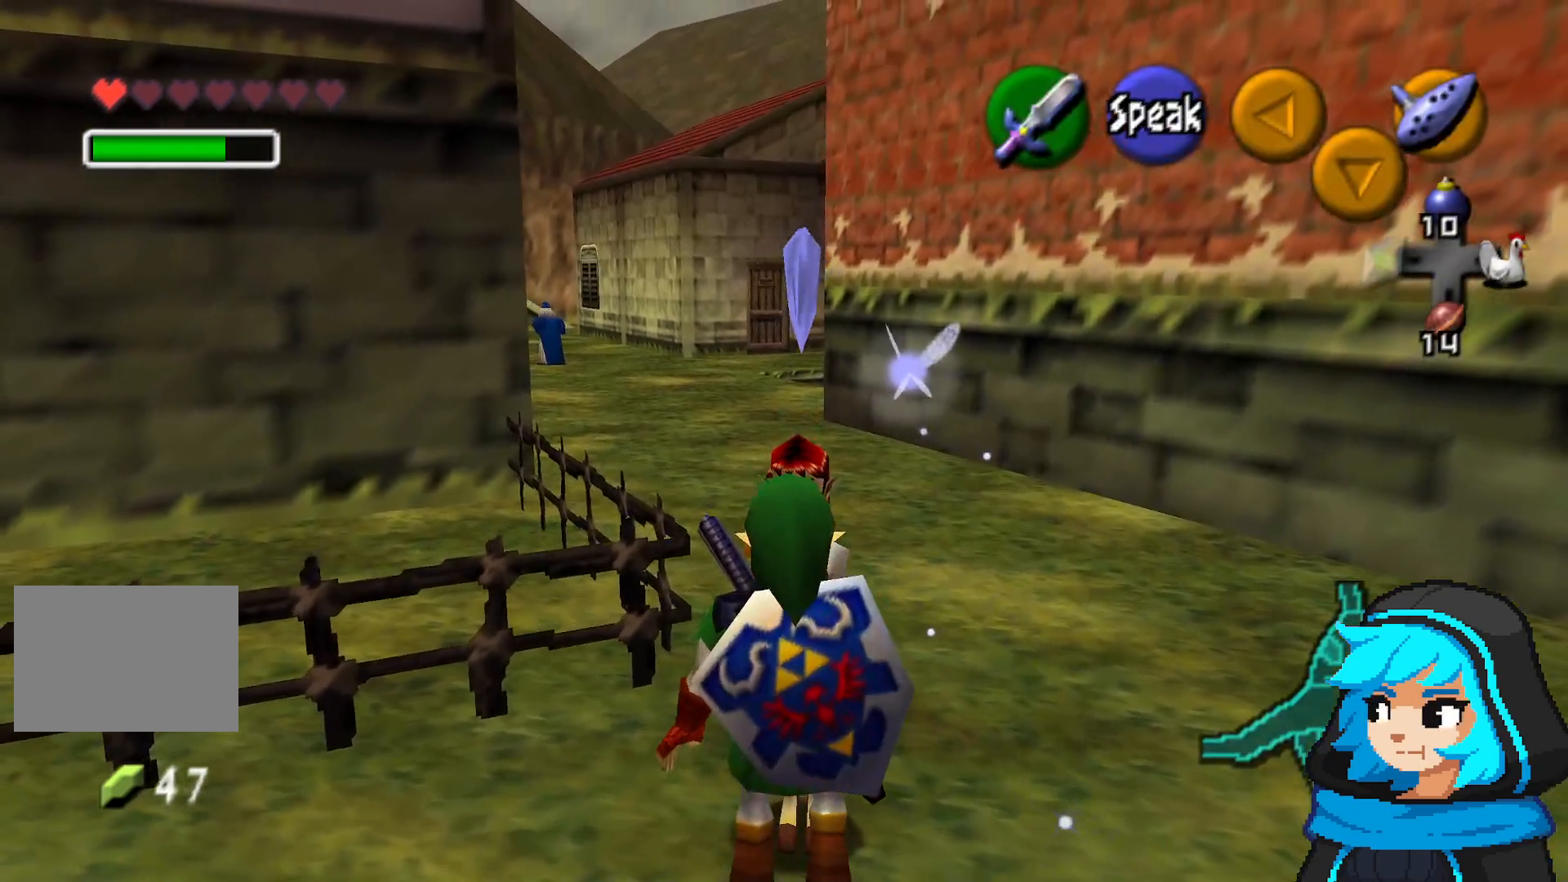
{"buttons": [], "left_stick": "center", "events": [[133, "left_stick", "up"], [267, "left_stick", "center"]]}
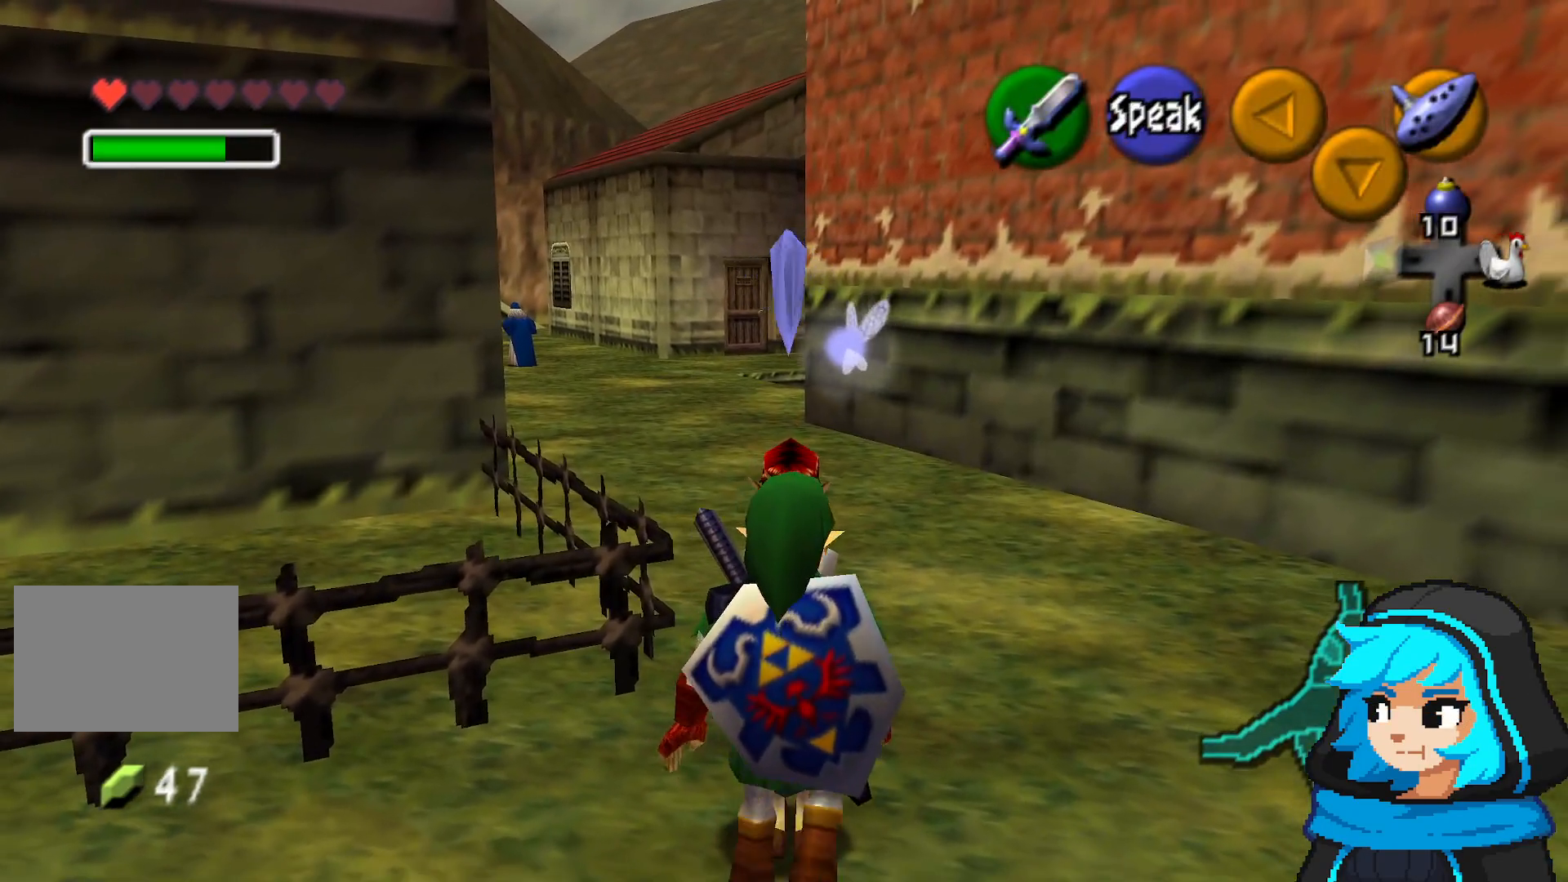
{"buttons": [], "left_stick": "center", "events": [[133, "left_stick", "up"], [233, "left_stick", "center"]]}
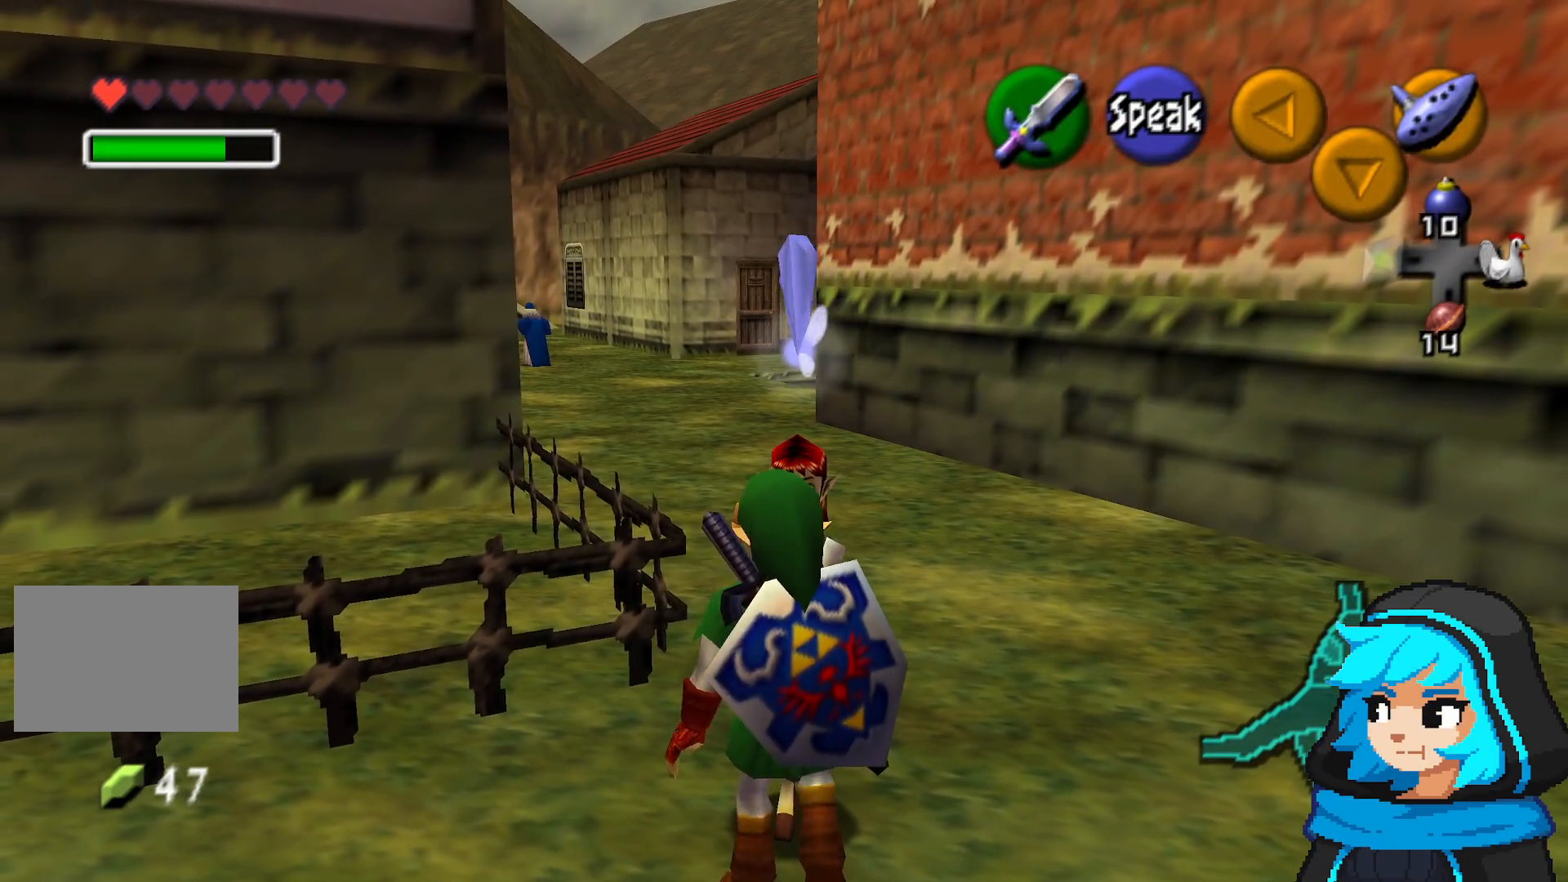
{"buttons": [], "left_stick": "center", "events": [[83, "left_stick", "up"], [133, "left_stick", "center"]]}
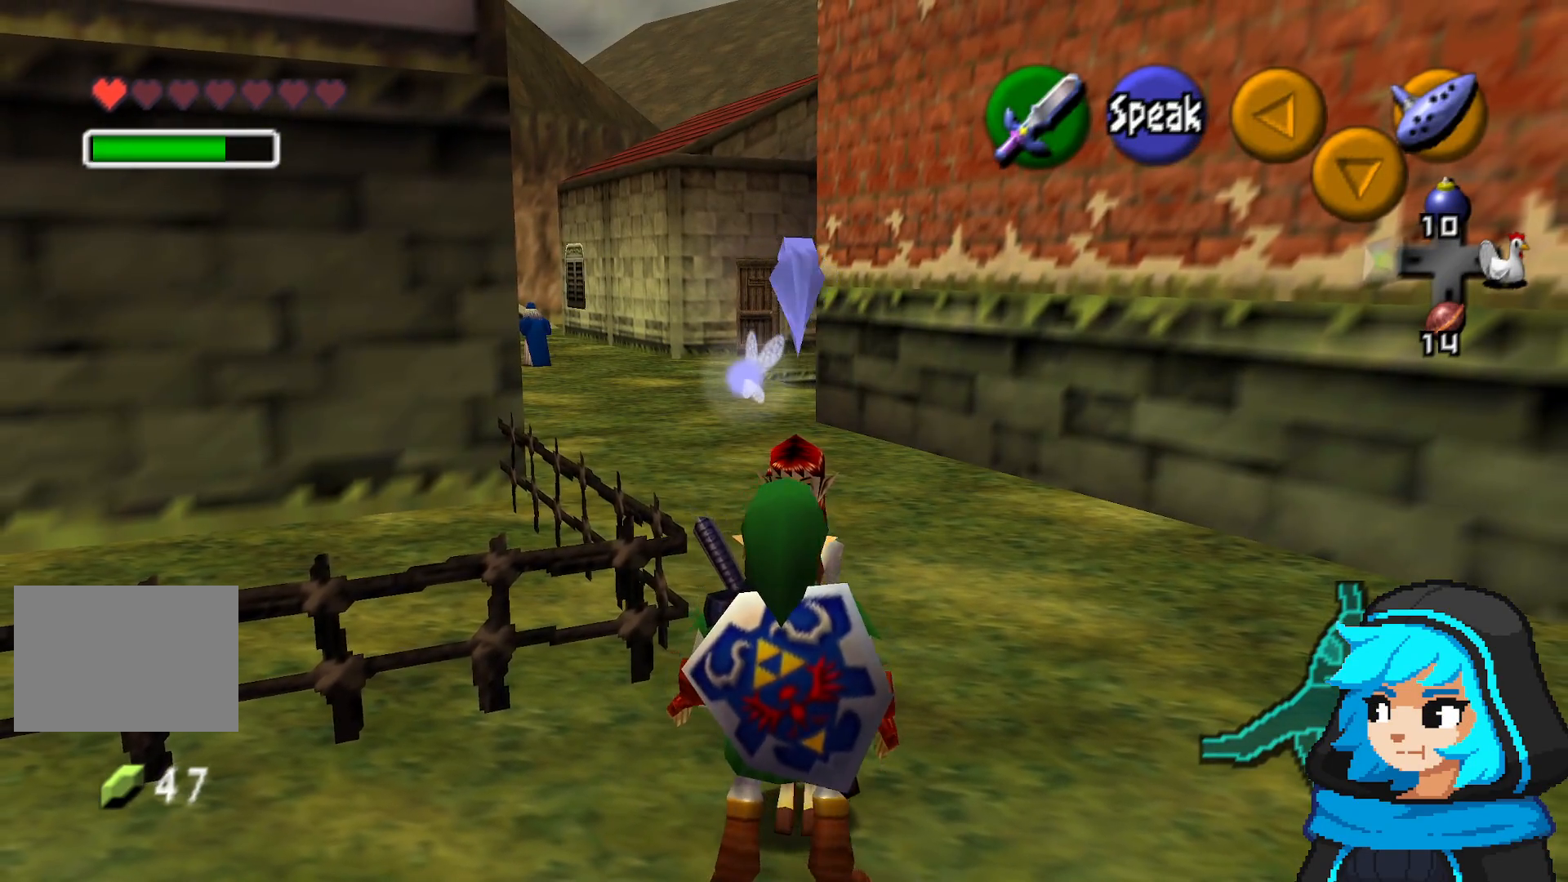
{"buttons": [], "left_stick": "center", "events": []}
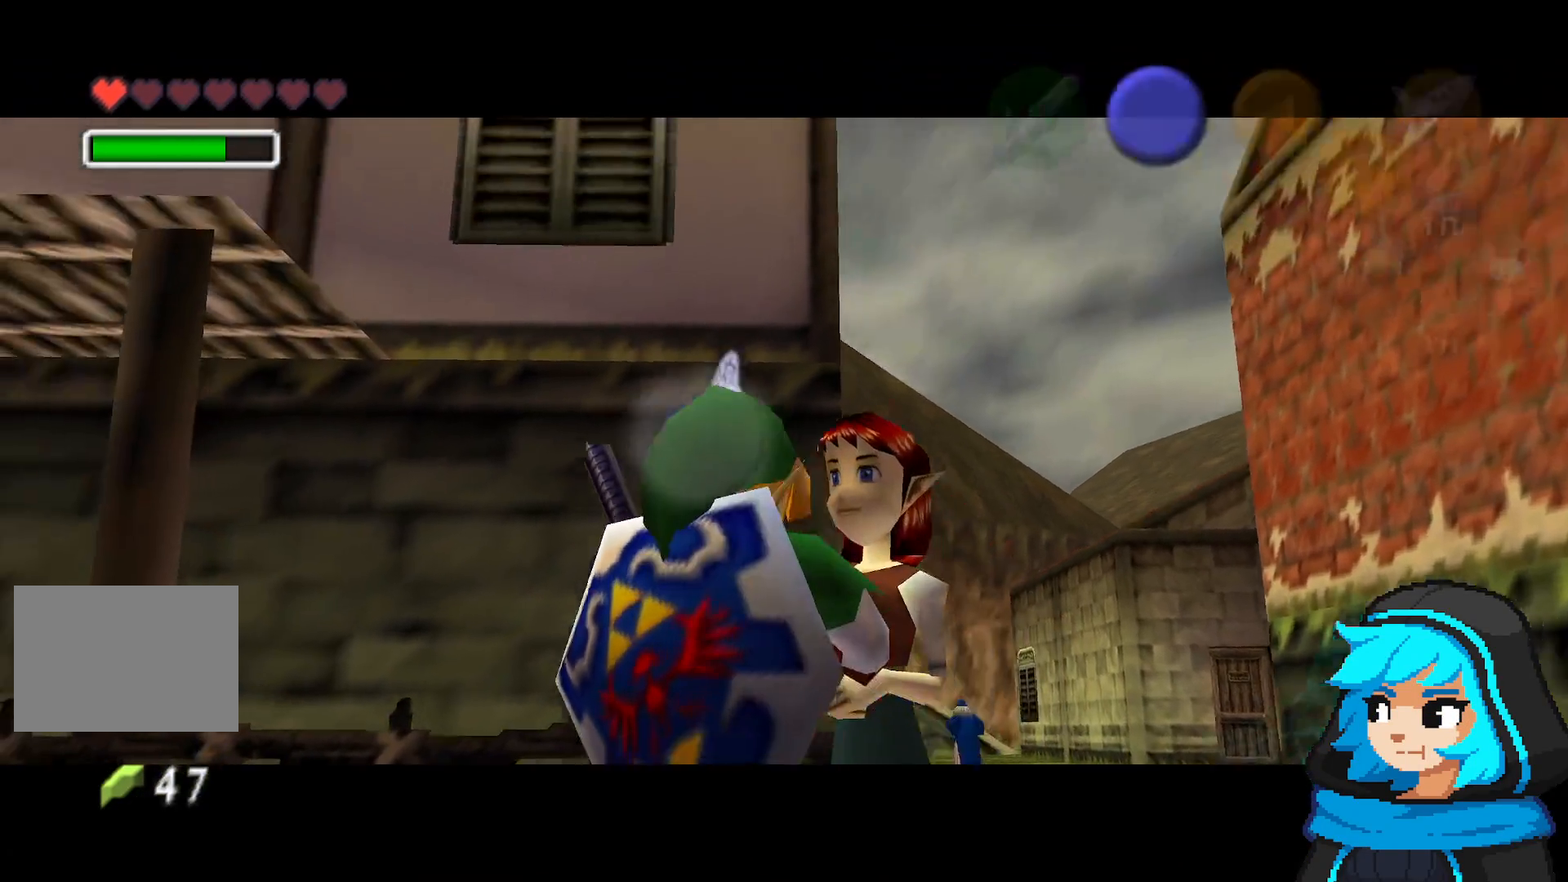
{"buttons": [], "left_stick": "center", "events": []}
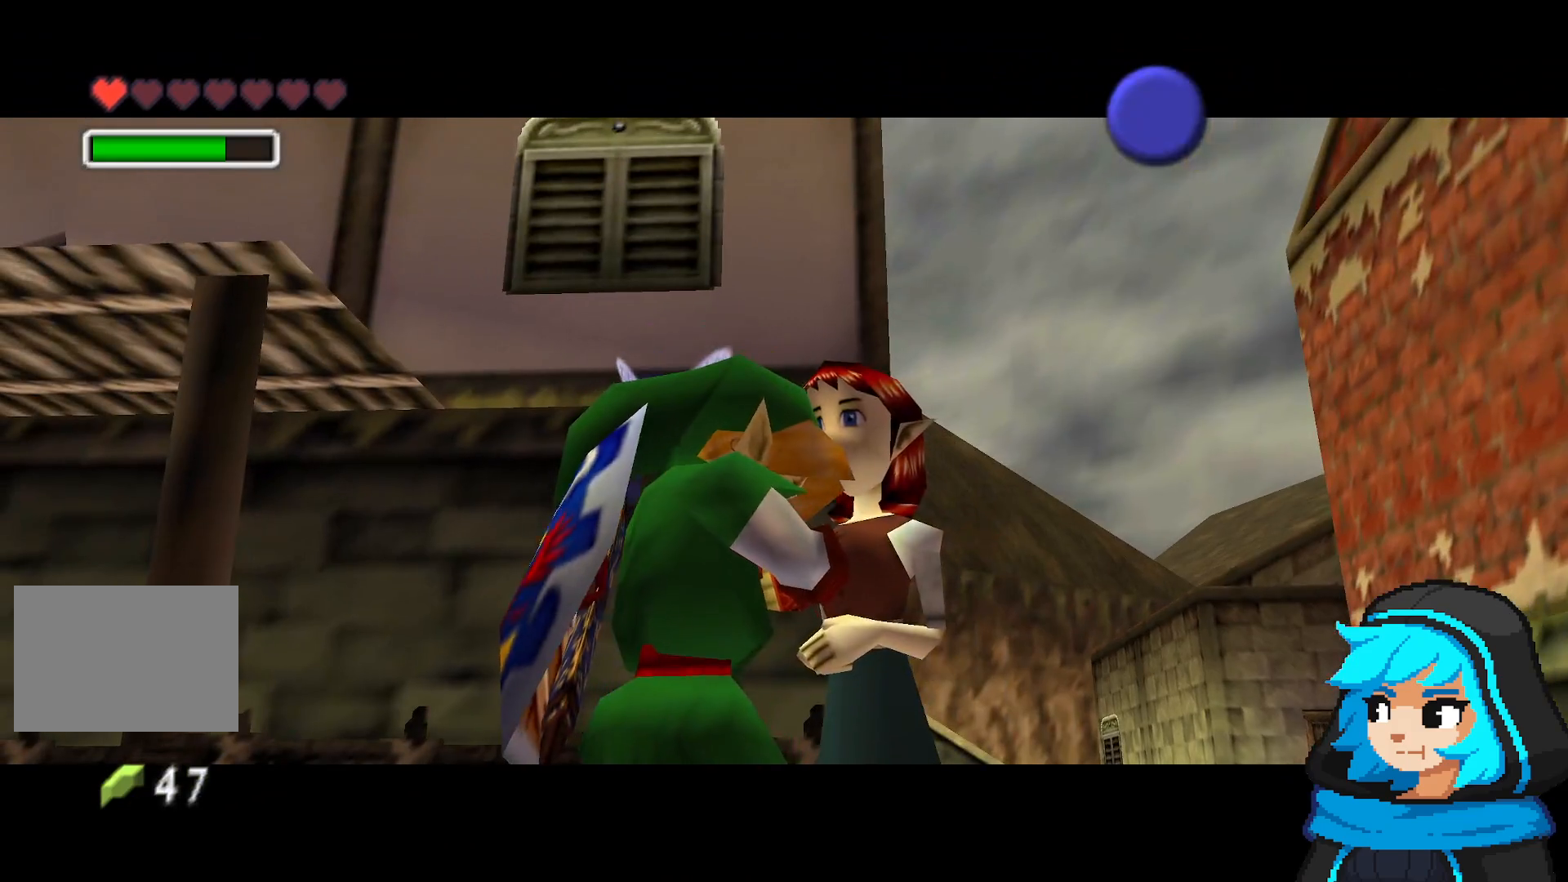
{"buttons": [], "left_stick": "center", "events": []}
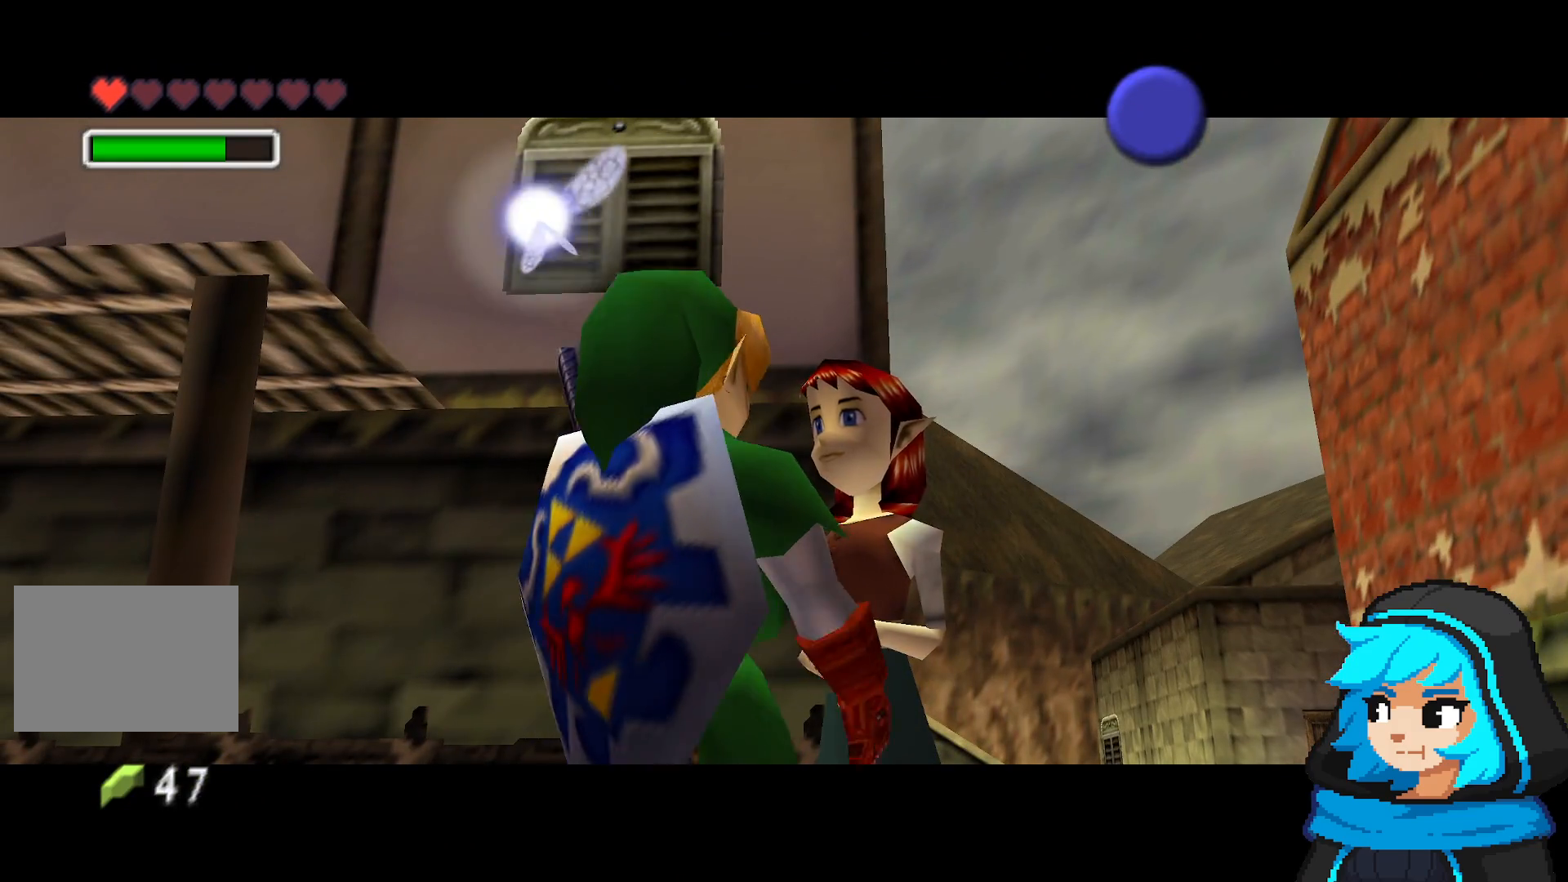
{"buttons": [], "left_stick": "center", "events": []}